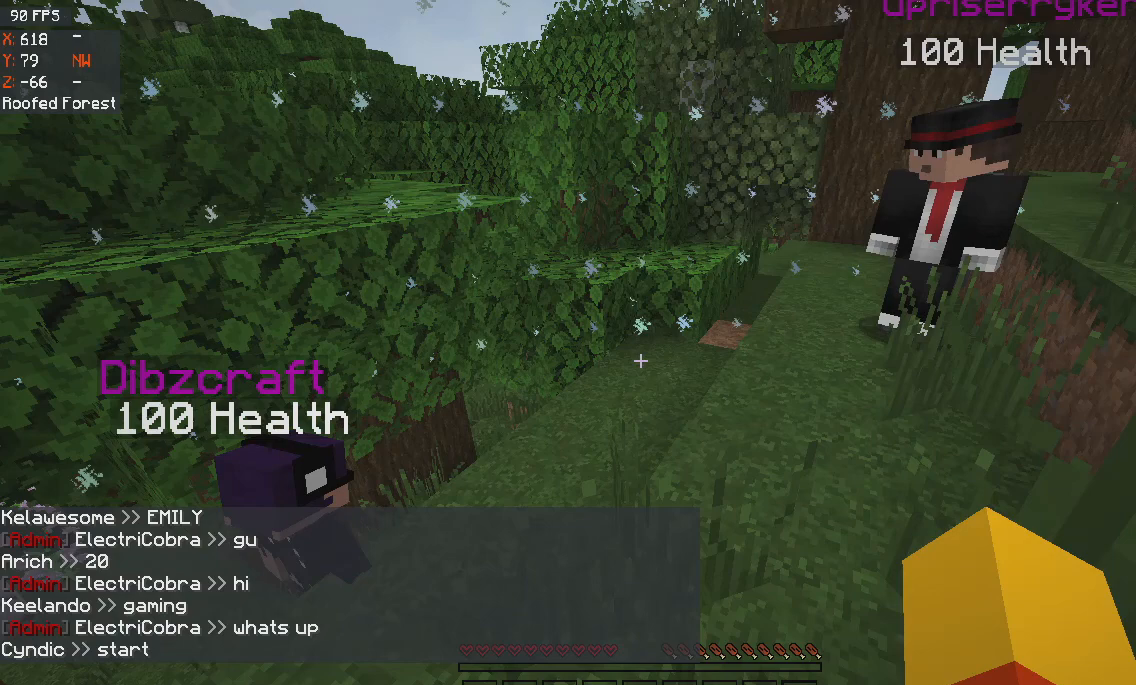
Gameplay with keyboard and mouse; each line is a JSON object with the keys and mouse buttons held at the frame after it. "events" lists presses ("down") and releases ("up") of "a", "d", "s", "space", "w", "mouse_left" and "mouse_right" between this image and that frame as [ms after this image, input, new state], when the widget could be followed in between. "mouse_left", "mouse_right" = the "left", "right" buttons of the "mouse" list. No other keys are recorded. Fast repeated clicks can show as one long hold. Mouse movement is not recorded.
{"keys": ["w"], "mouse": [], "events": [[333, "w", "down"]]}
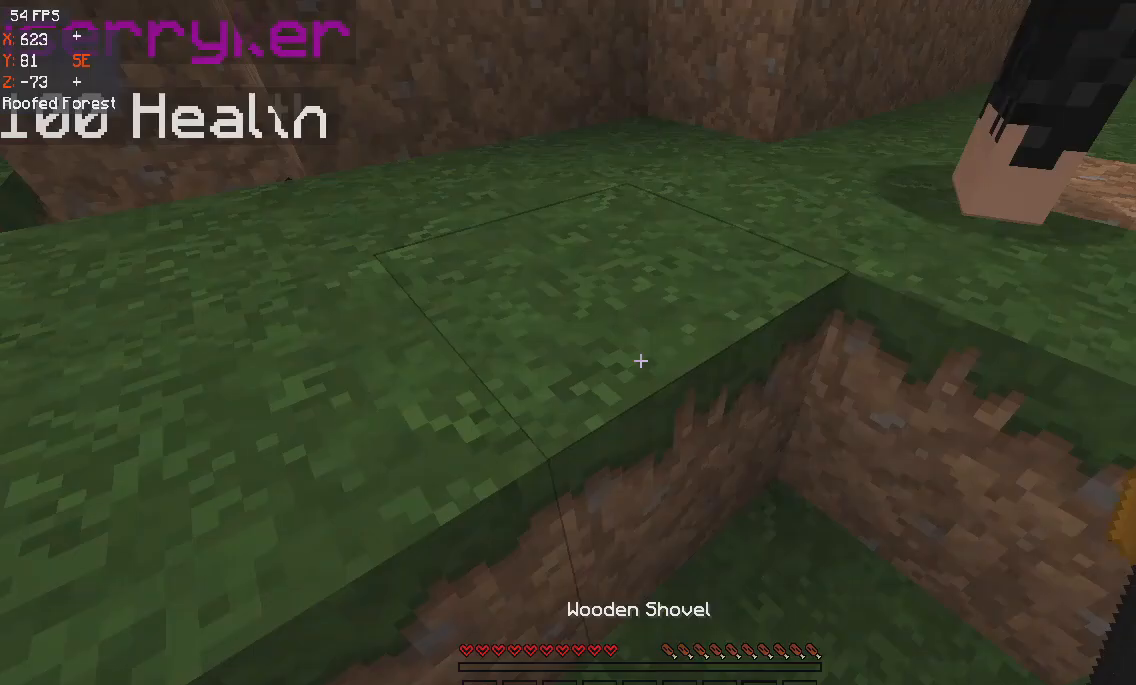
{"keys": ["w"], "mouse": [], "events": []}
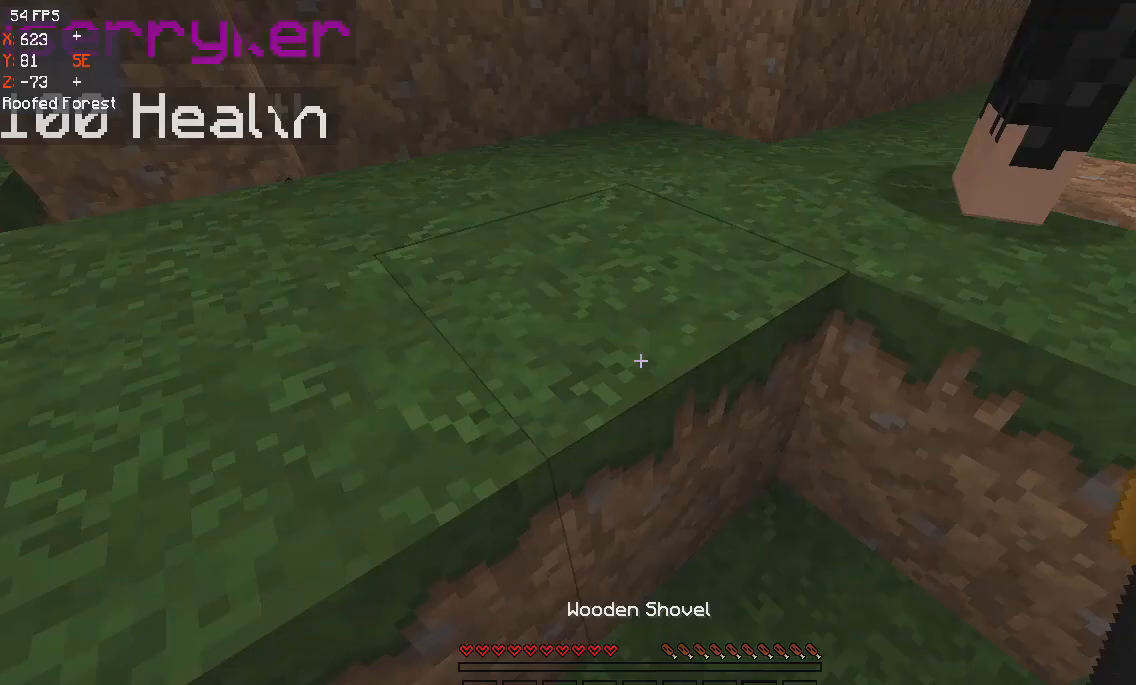
{"keys": ["w"], "mouse": [], "events": []}
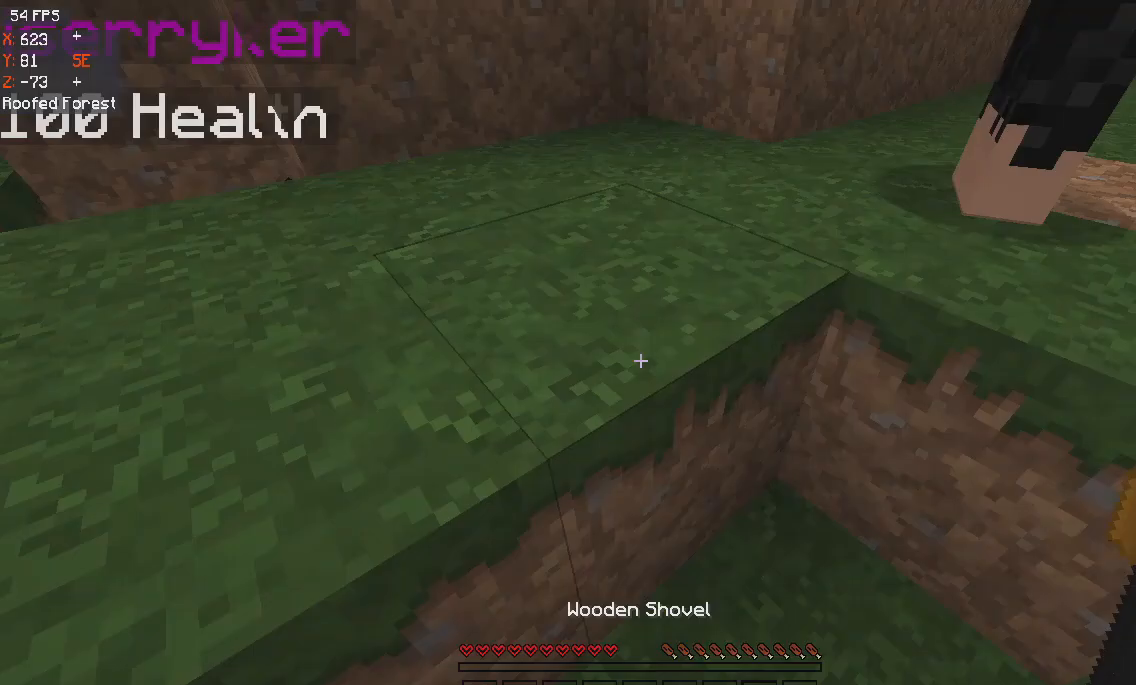
{"keys": ["w"], "mouse": [], "events": []}
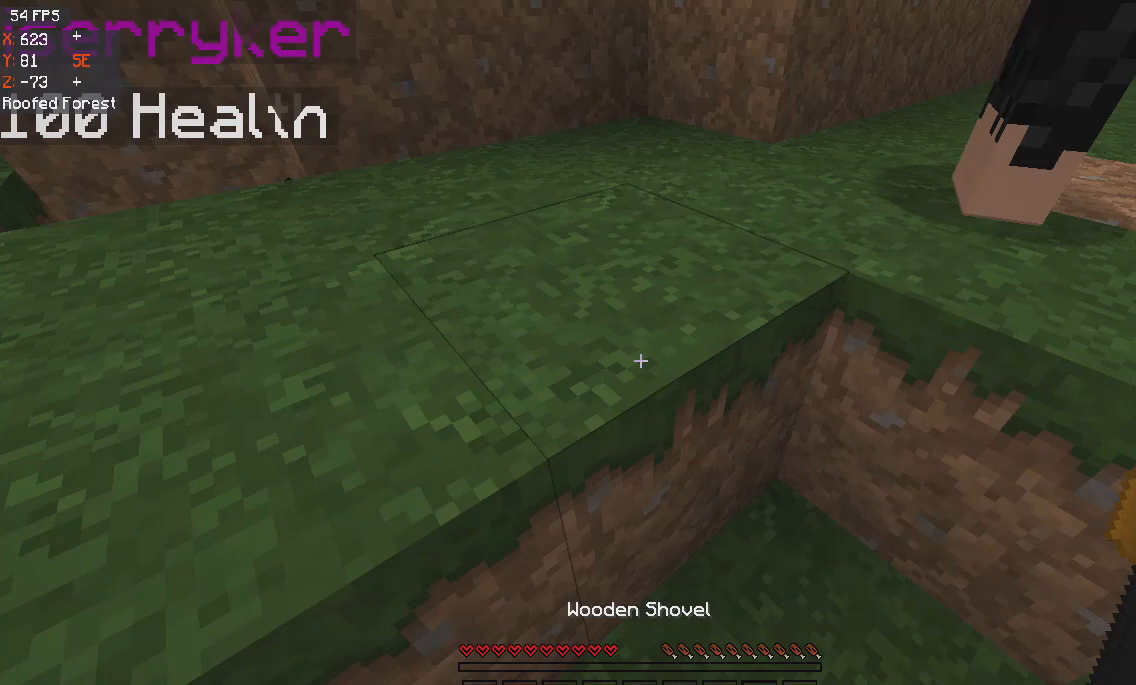
{"keys": ["w"], "mouse": [], "events": []}
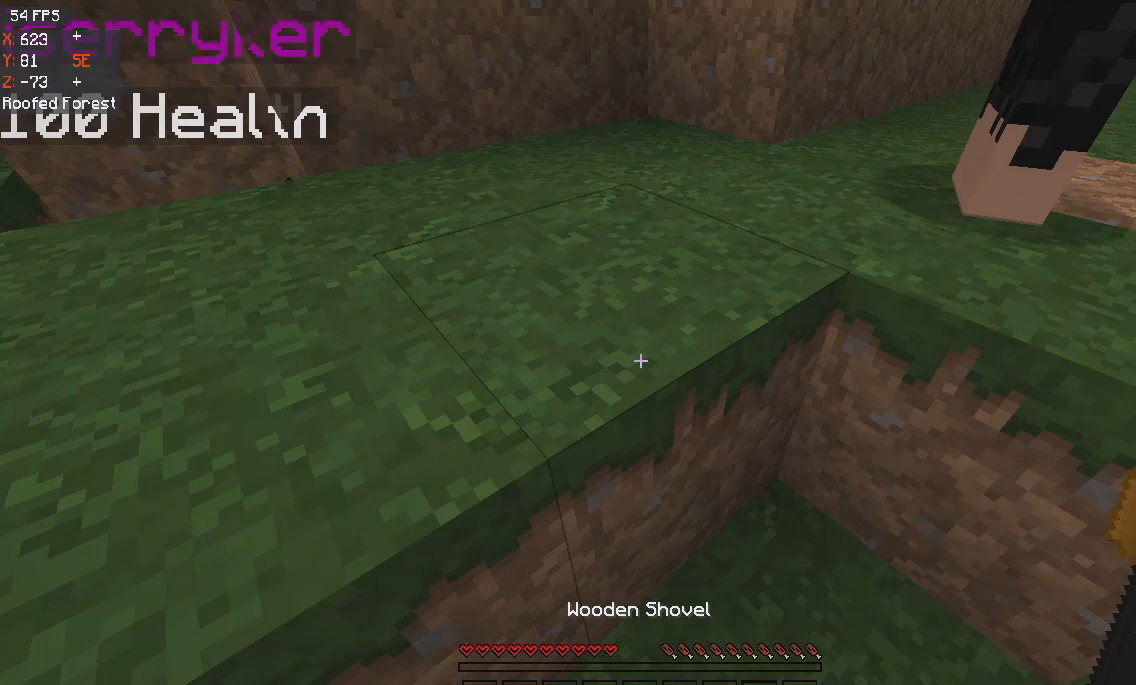
{"keys": ["w"], "mouse": [], "events": []}
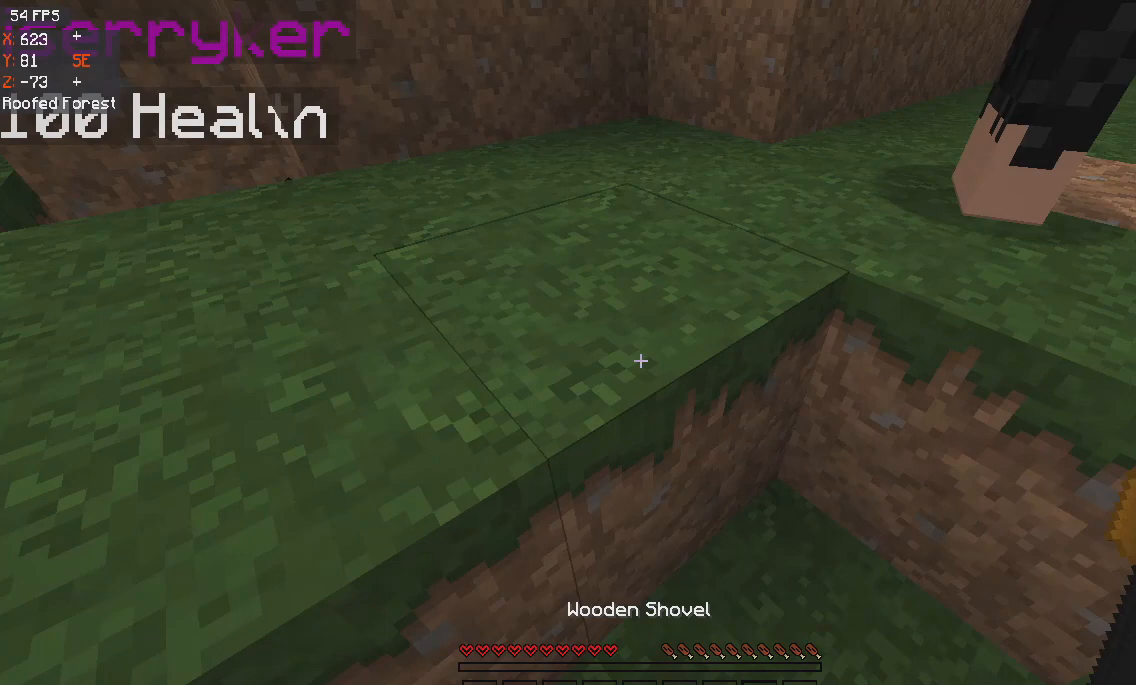
{"keys": ["w"], "mouse": [], "events": []}
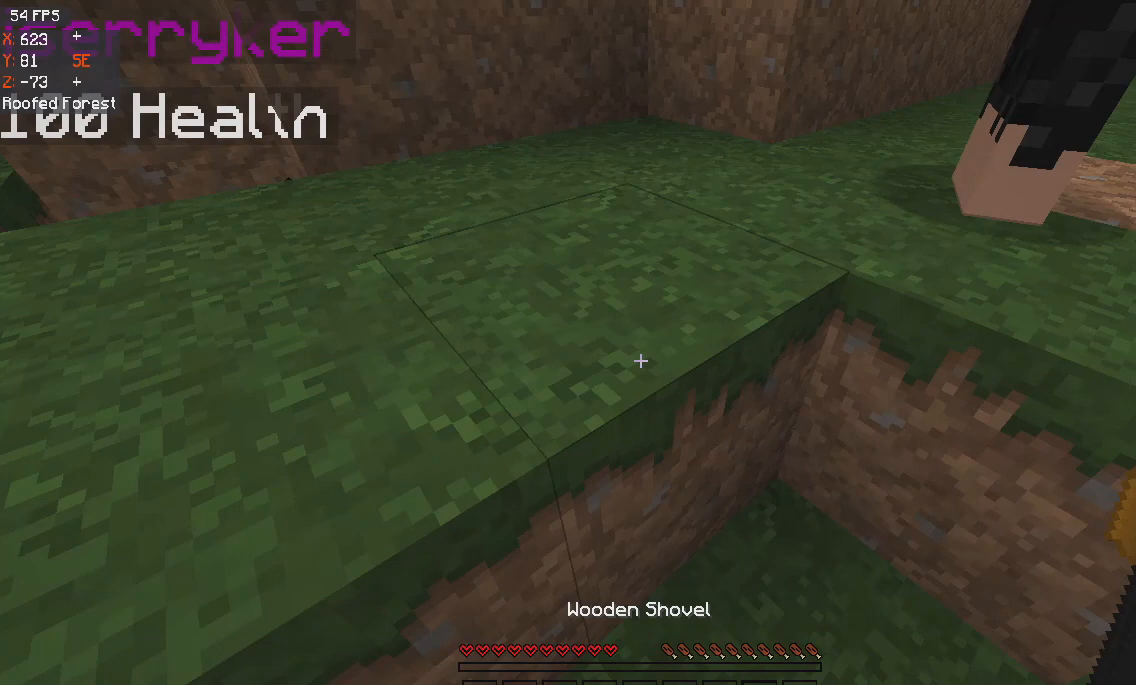
{"keys": ["w"], "mouse": [], "events": []}
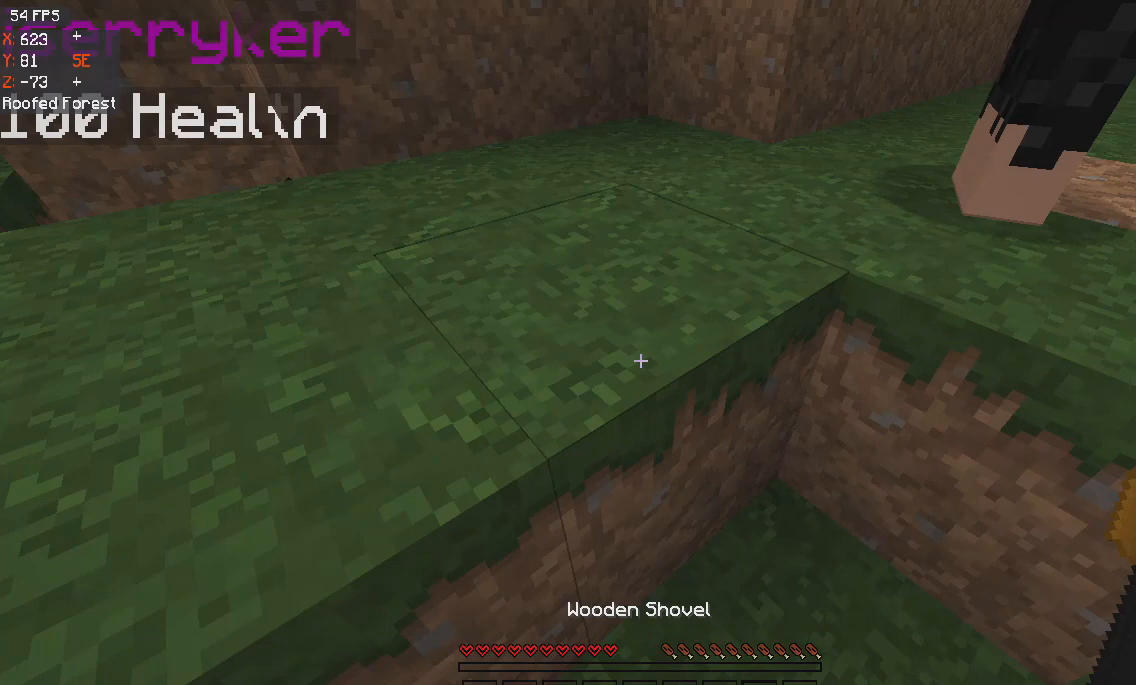
{"keys": ["w"], "mouse": [], "events": []}
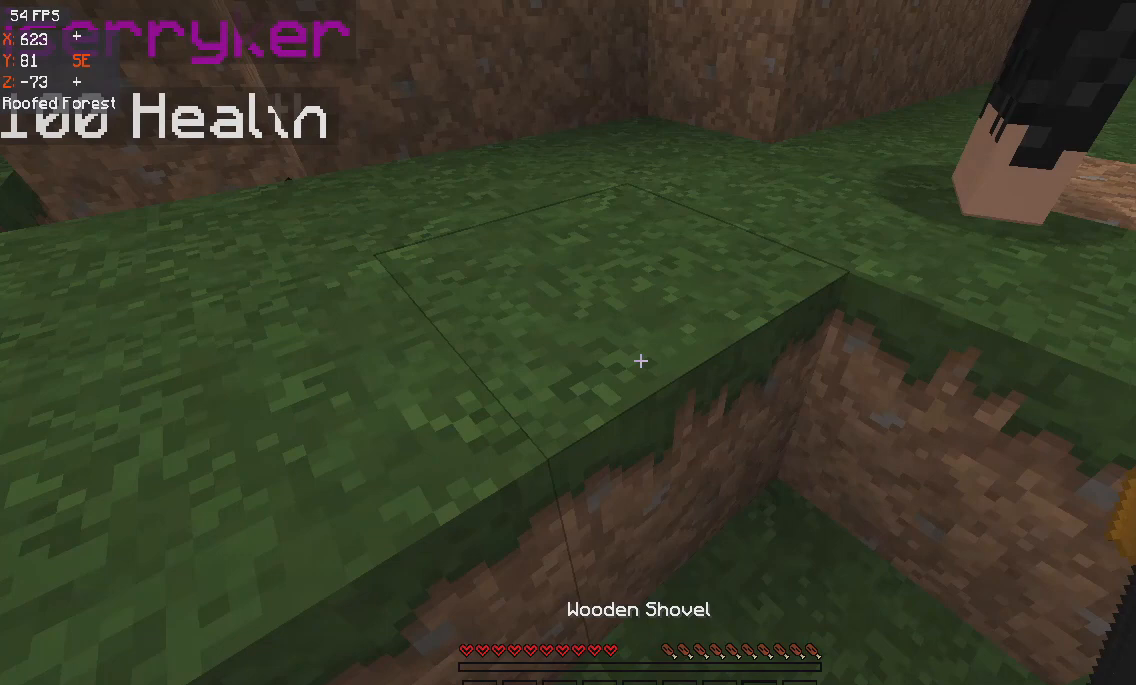
{"keys": ["w"], "mouse": [], "events": []}
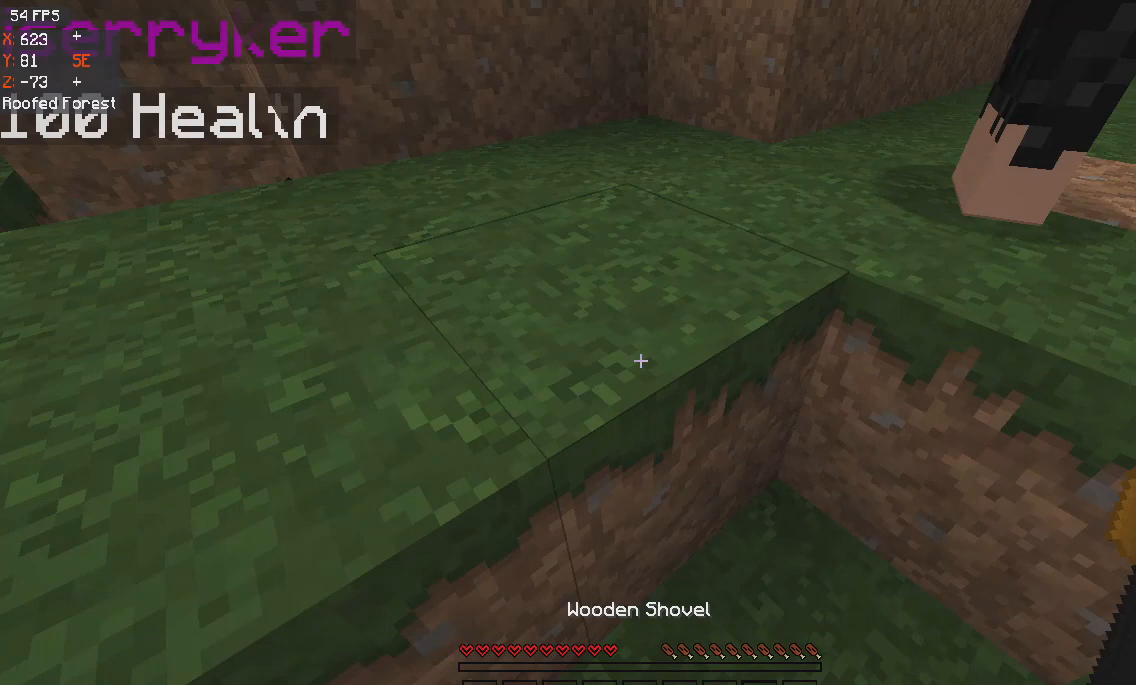
{"keys": ["w"], "mouse": [], "events": []}
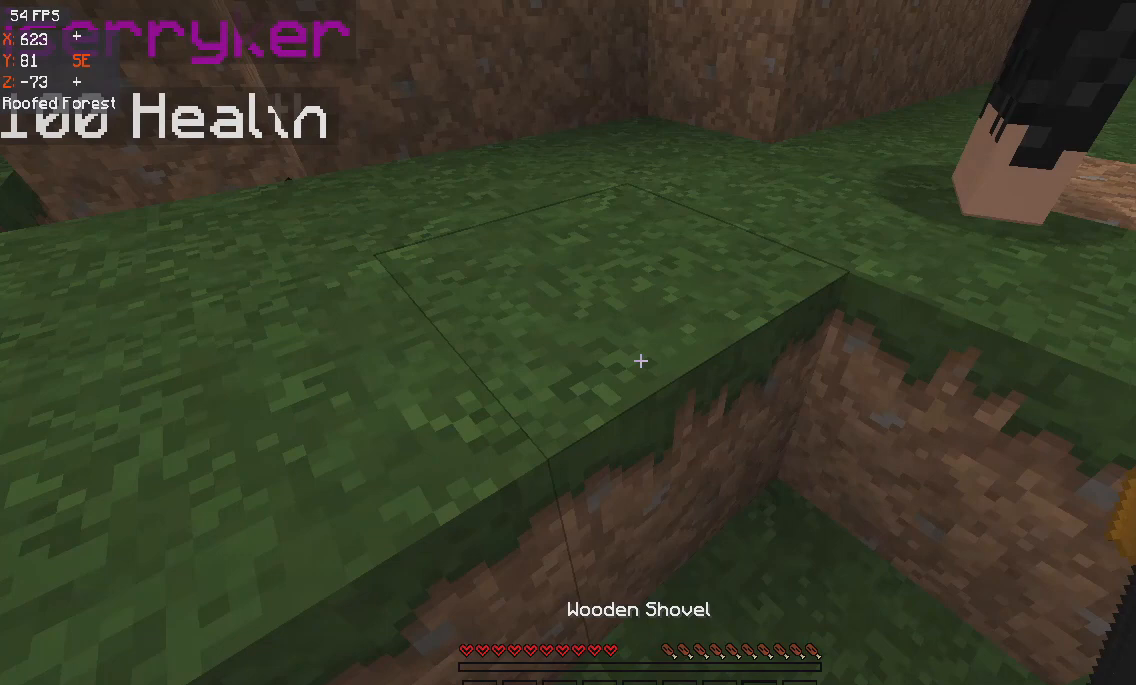
{"keys": ["w"], "mouse": [], "events": []}
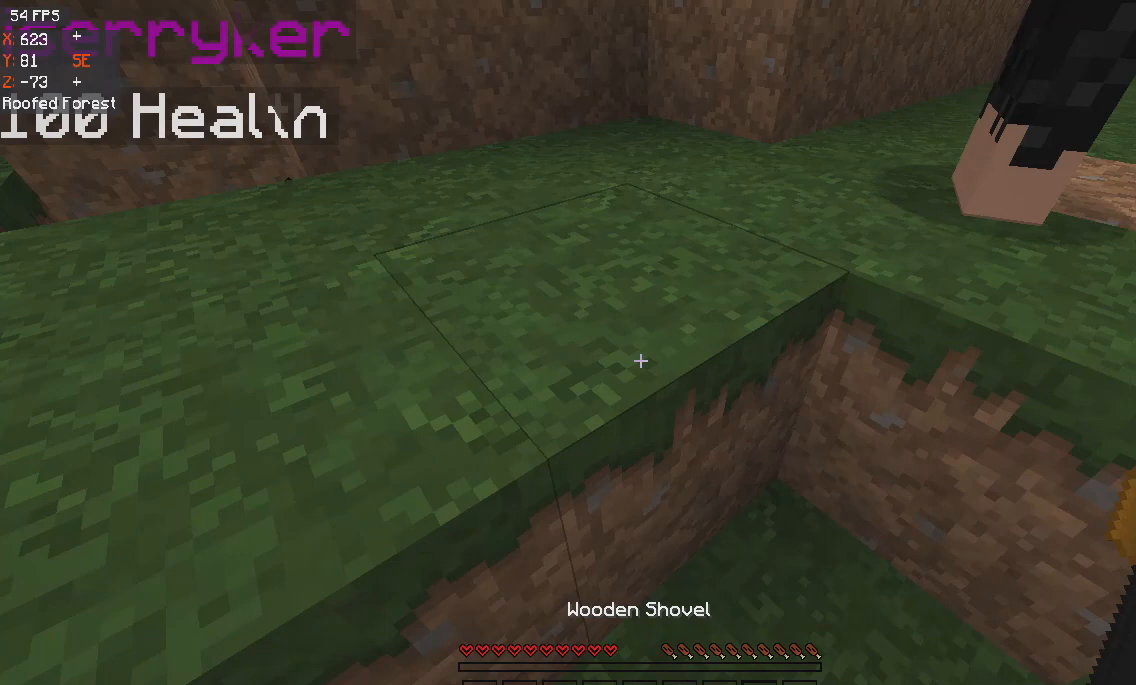
{"keys": ["w"], "mouse": [], "events": []}
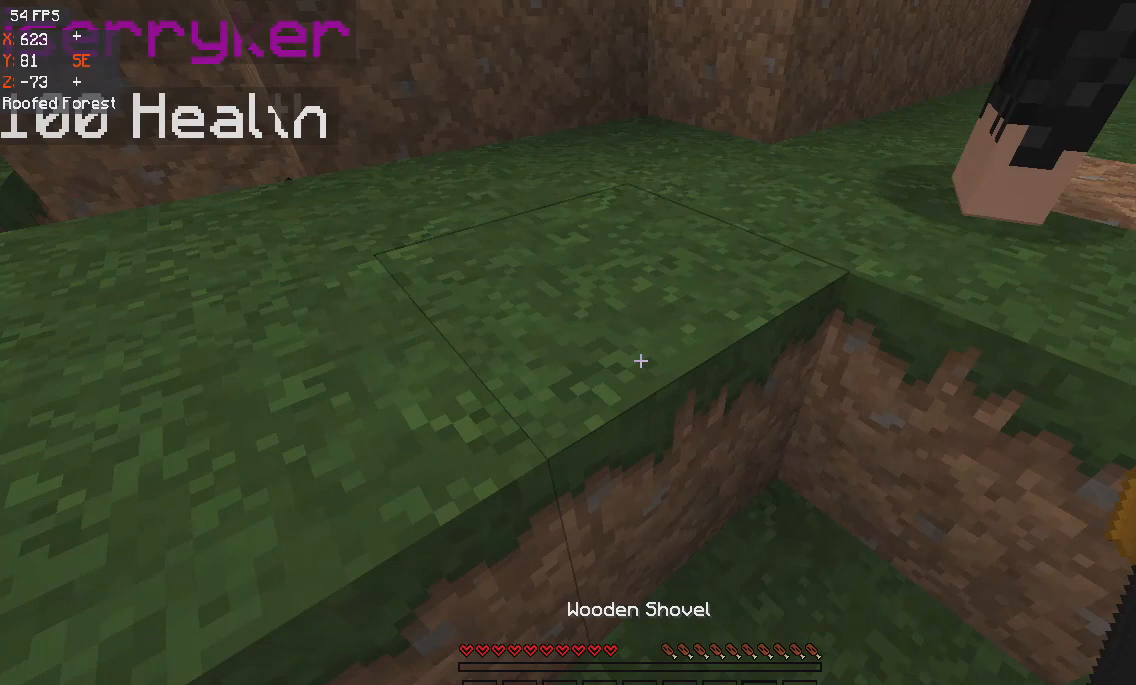
{"keys": ["w"], "mouse": [], "events": []}
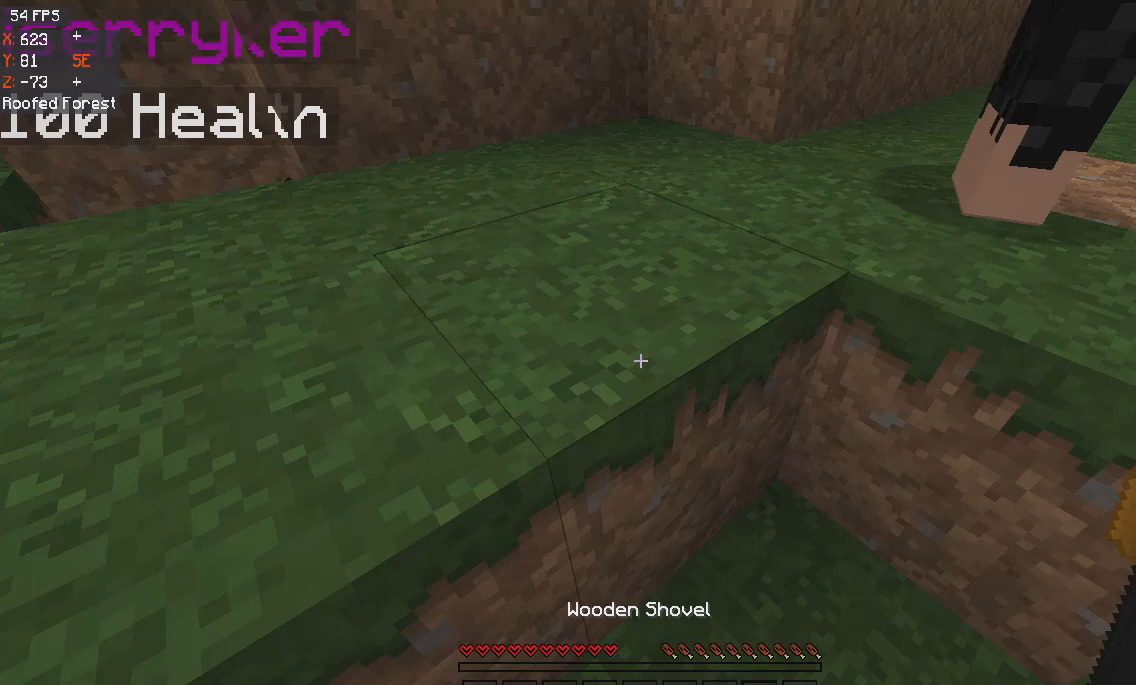
{"keys": ["w"], "mouse": [], "events": []}
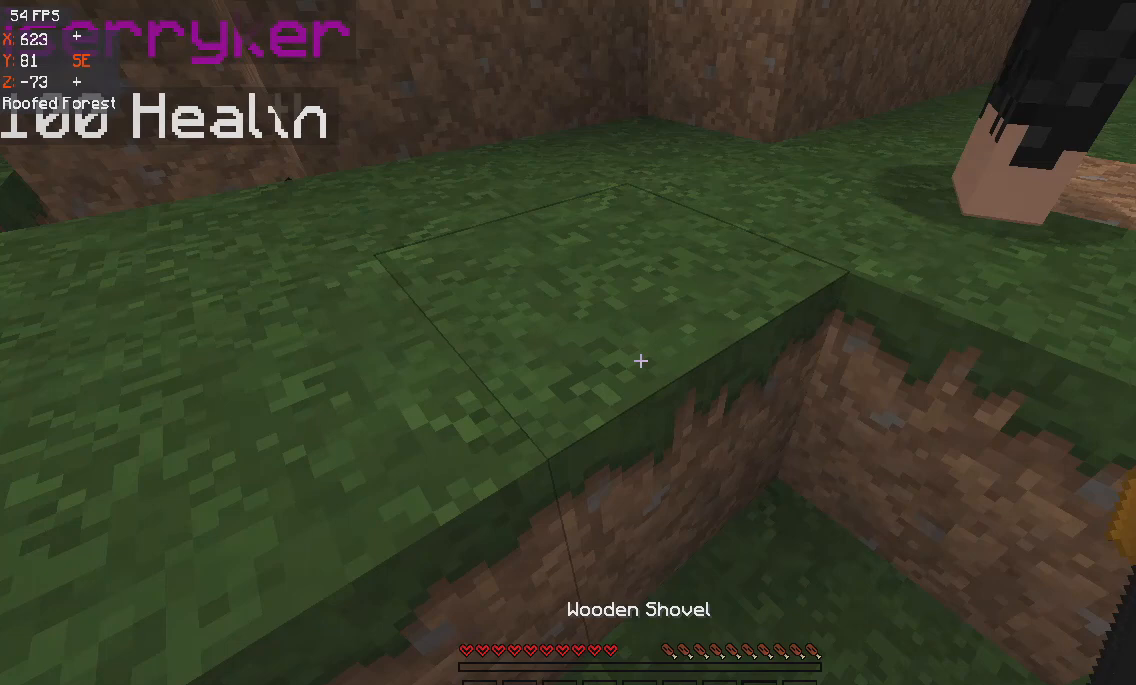
{"keys": ["w"], "mouse": [], "events": []}
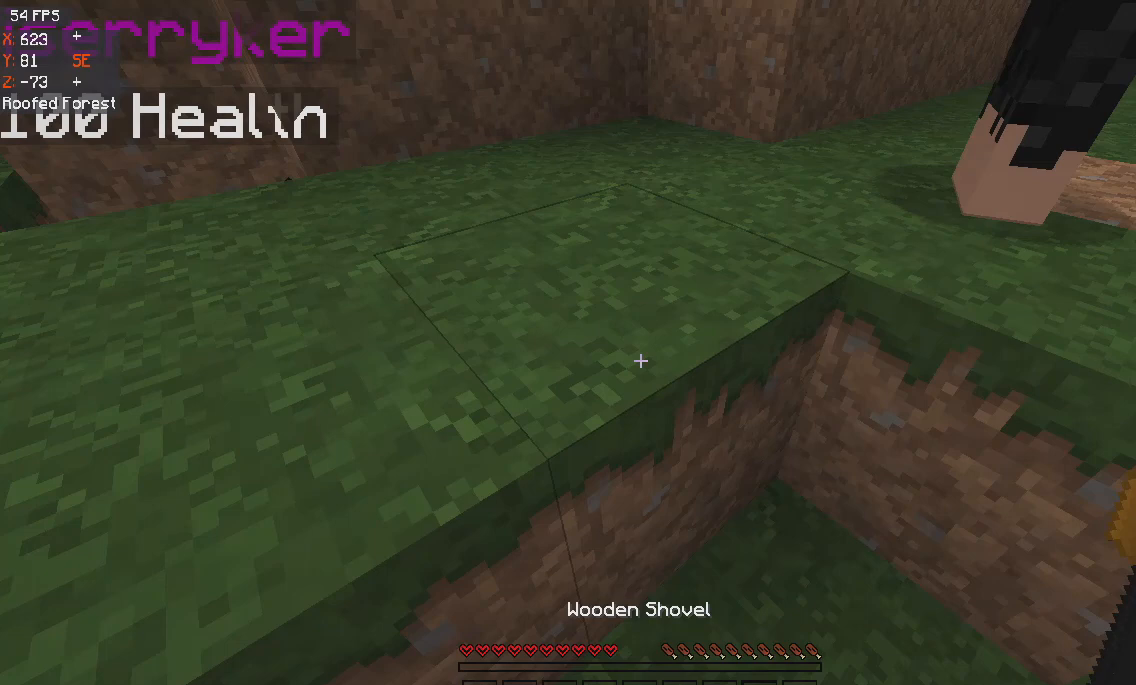
{"keys": ["w"], "mouse": [], "events": []}
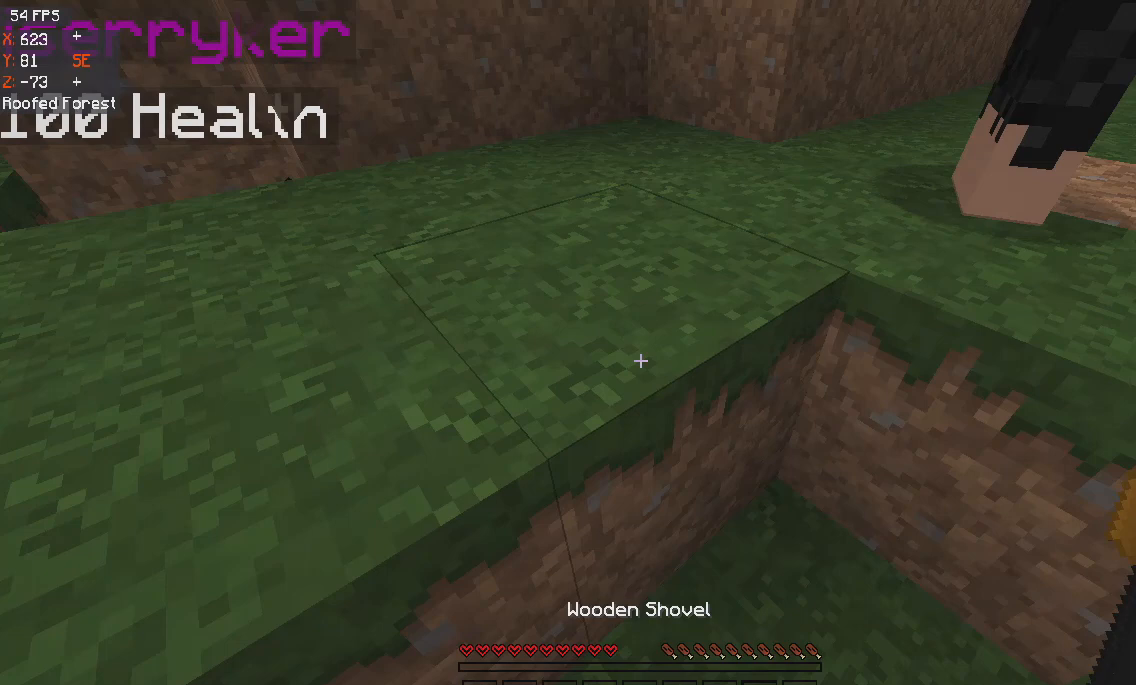
{"keys": ["w"], "mouse": [], "events": []}
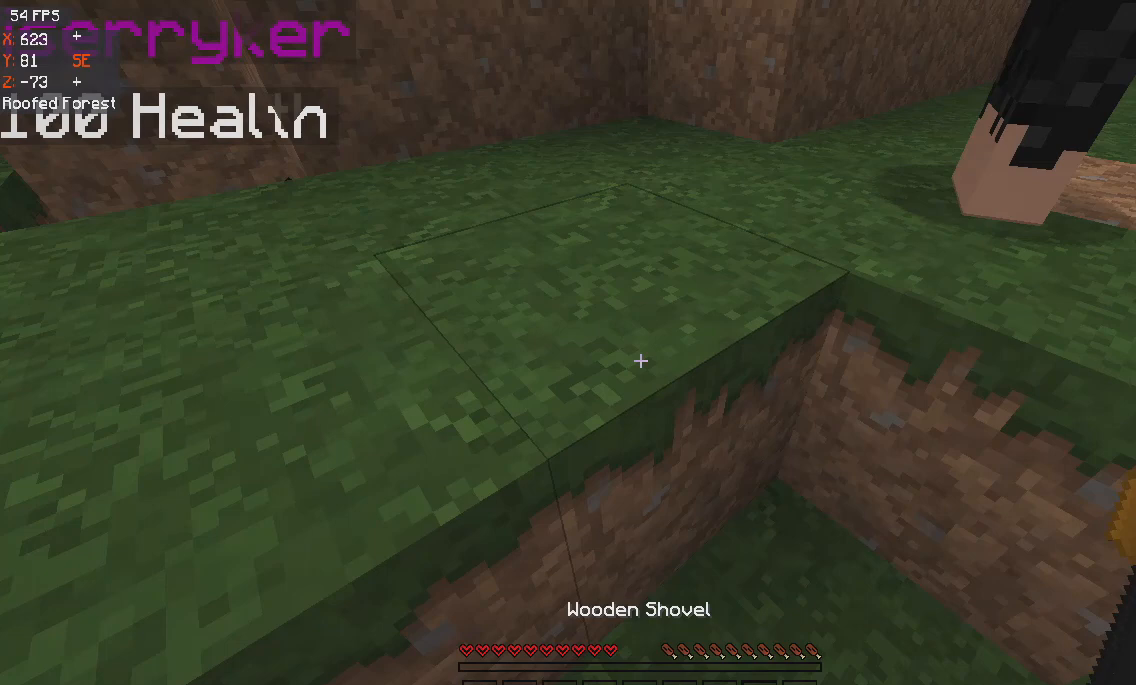
{"keys": ["w"], "mouse": [], "events": []}
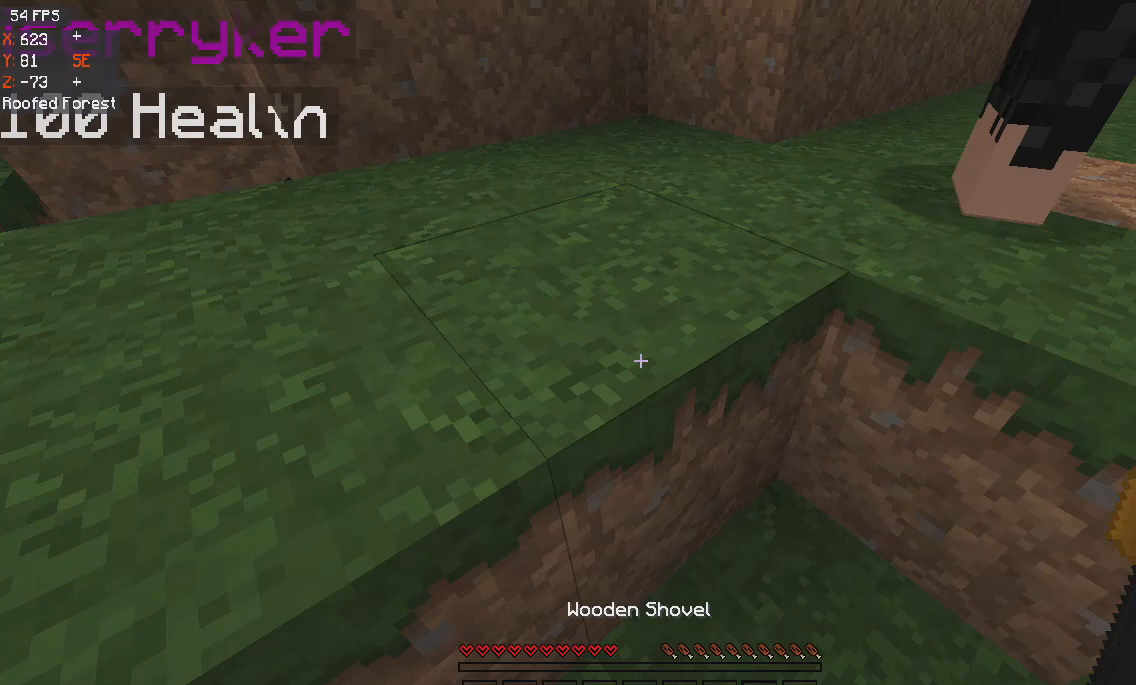
{"keys": ["w"], "mouse": [], "events": []}
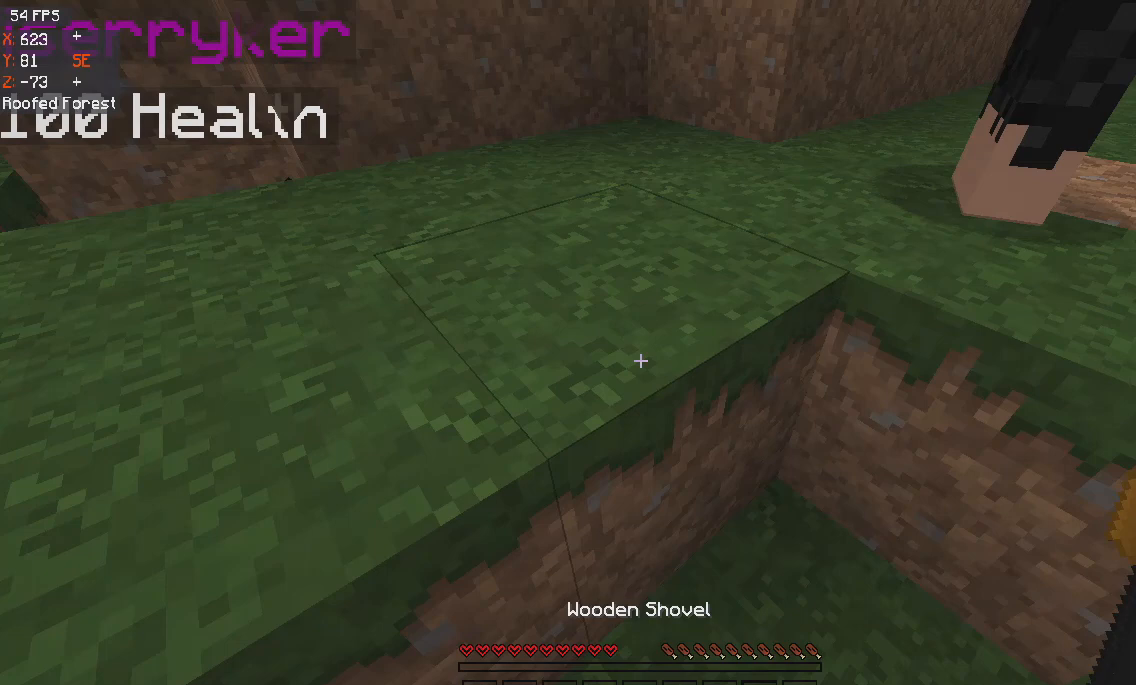
{"keys": ["w"], "mouse": [], "events": []}
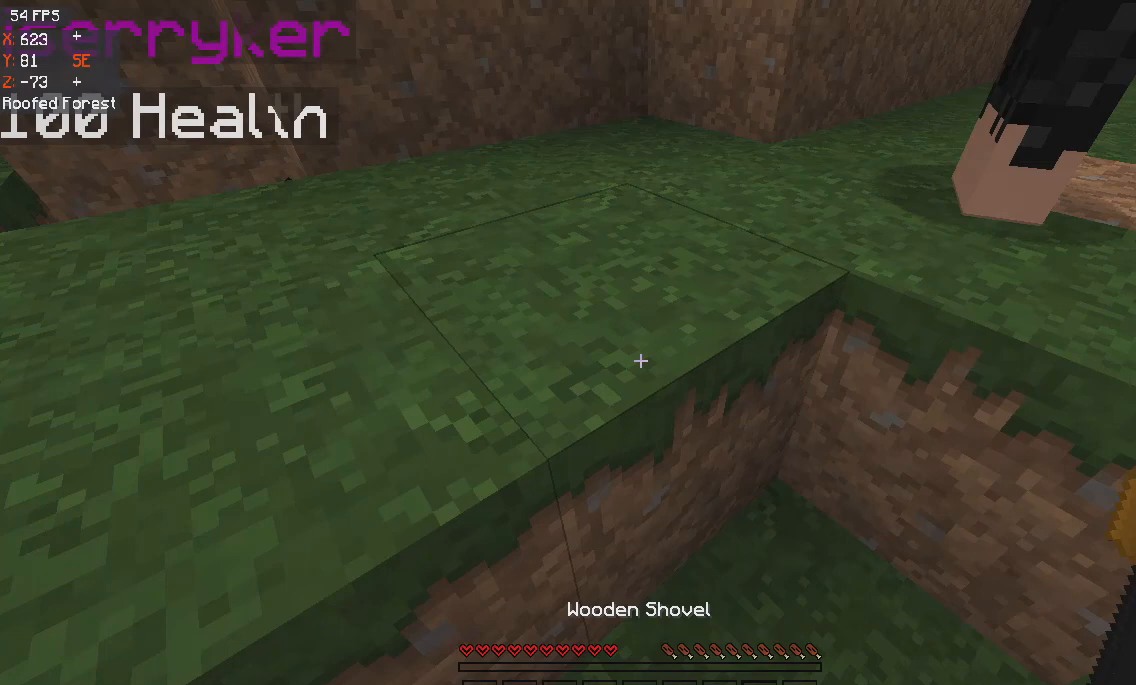
{"keys": ["w"], "mouse": [], "events": []}
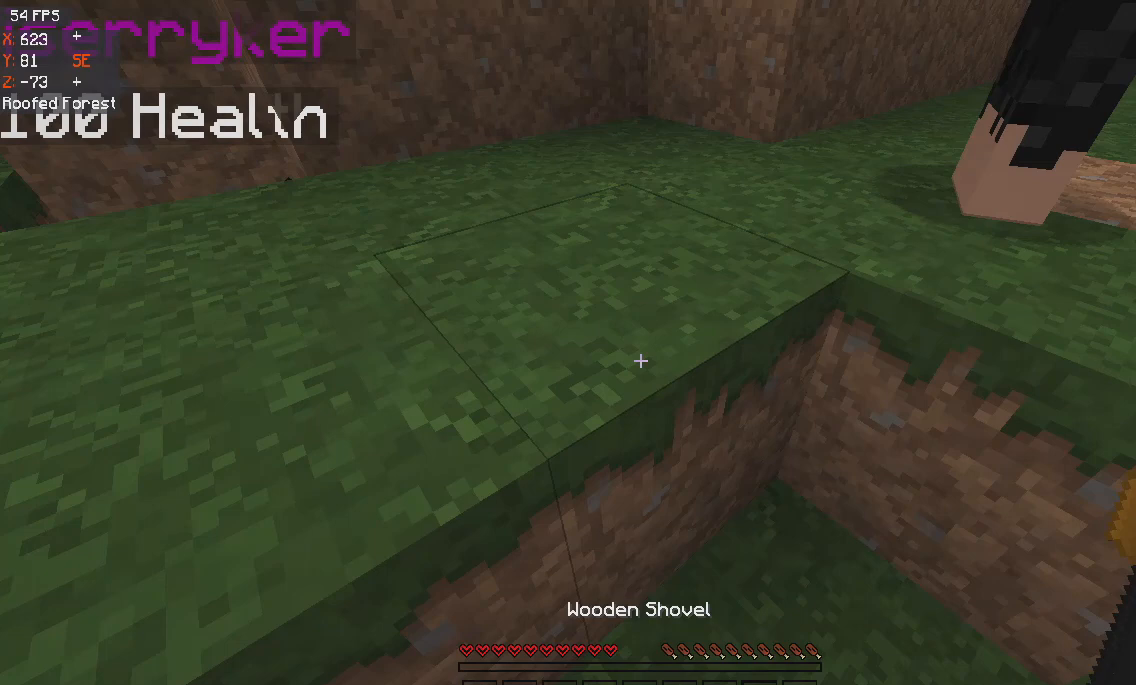
{"keys": ["w"], "mouse": [], "events": []}
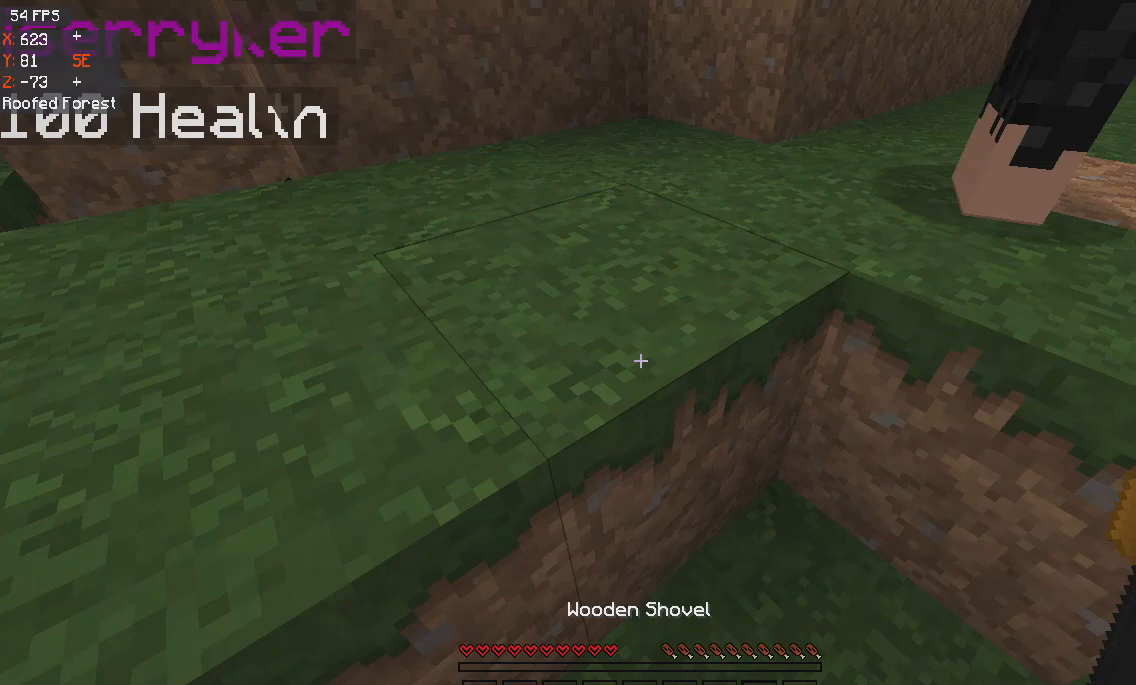
{"keys": ["w"], "mouse": [], "events": []}
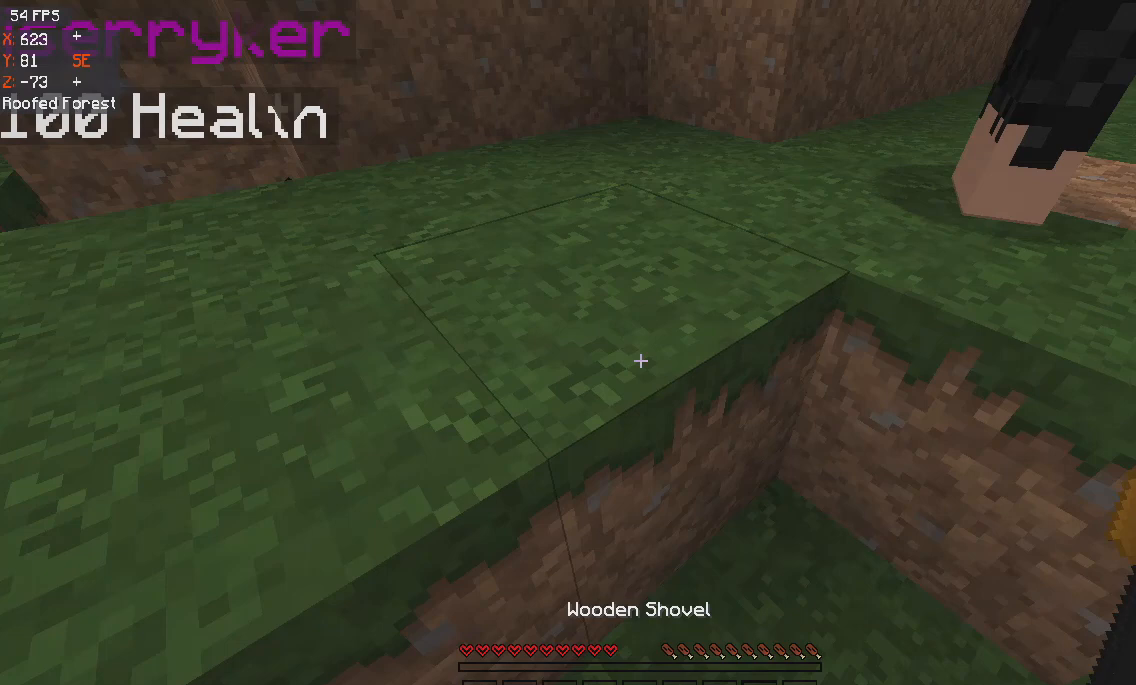
{"keys": ["w"], "mouse": [], "events": []}
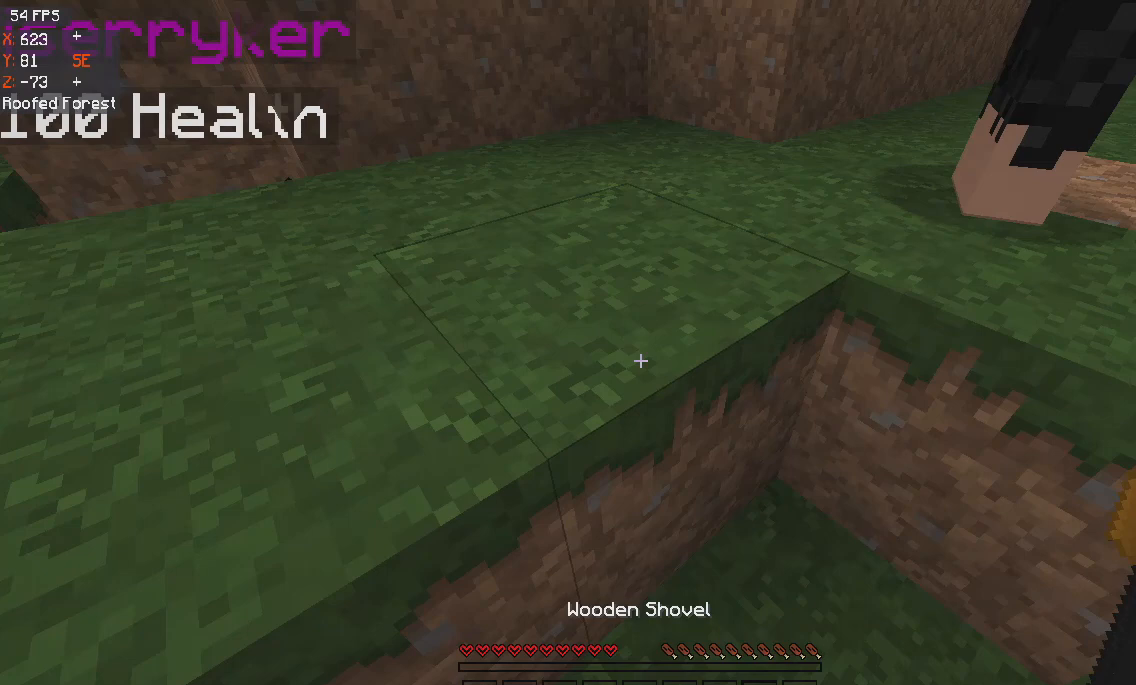
{"keys": ["w"], "mouse": [], "events": []}
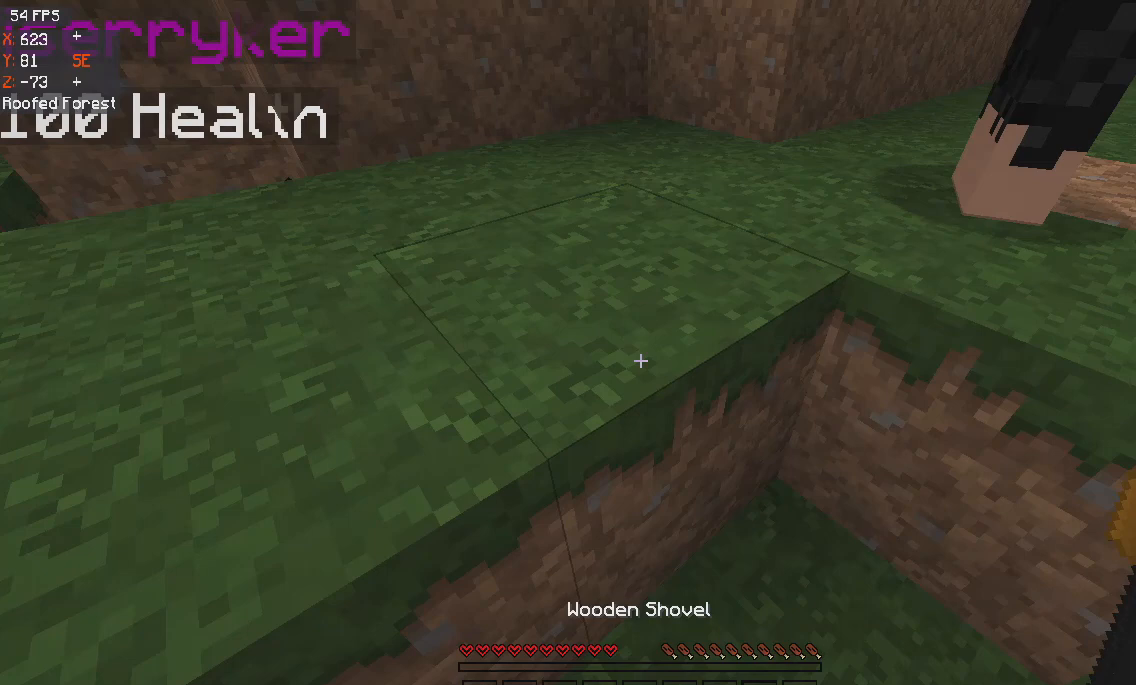
{"keys": ["w"], "mouse": [], "events": []}
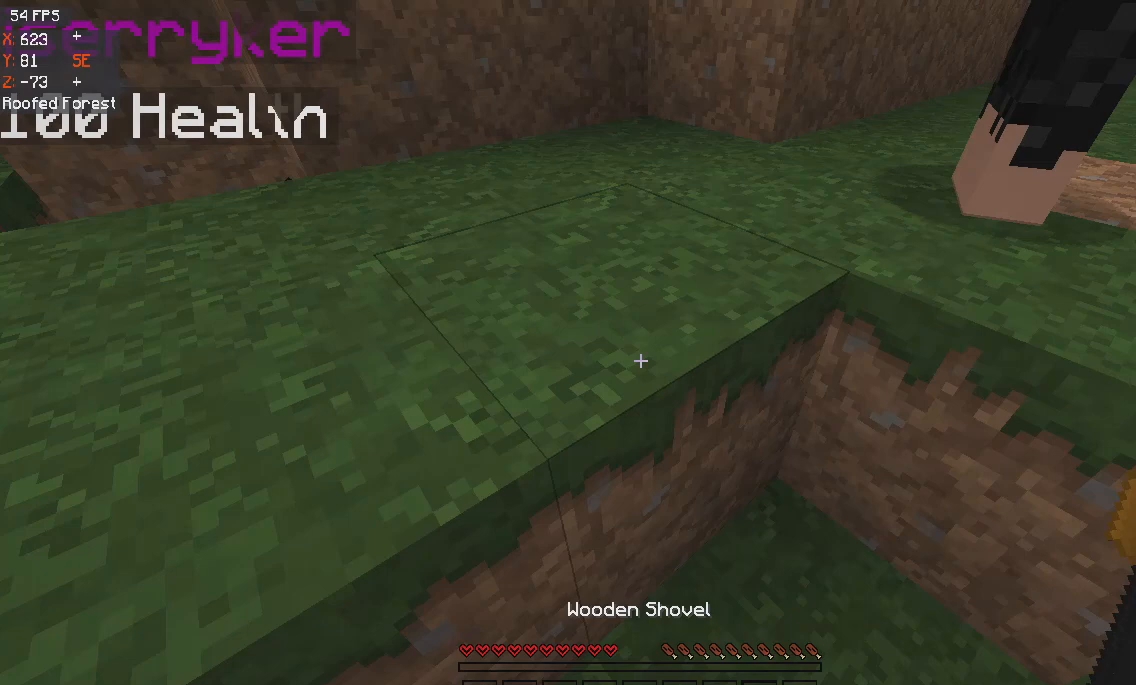
{"keys": ["w"], "mouse": [], "events": []}
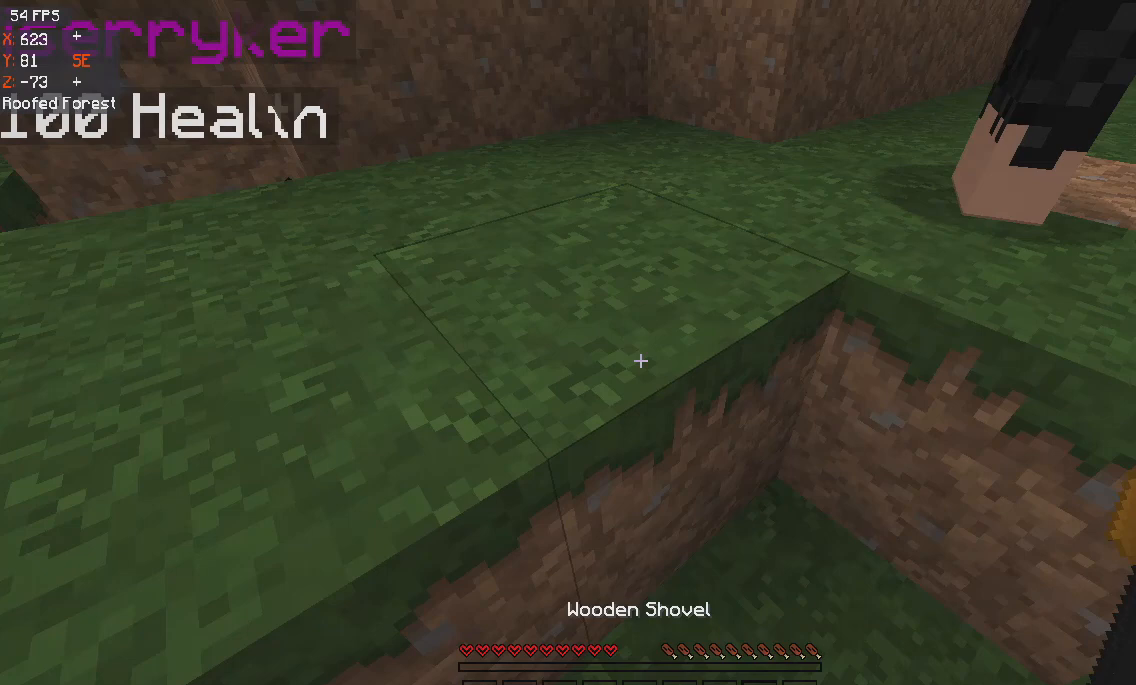
{"keys": ["w"], "mouse": [], "events": []}